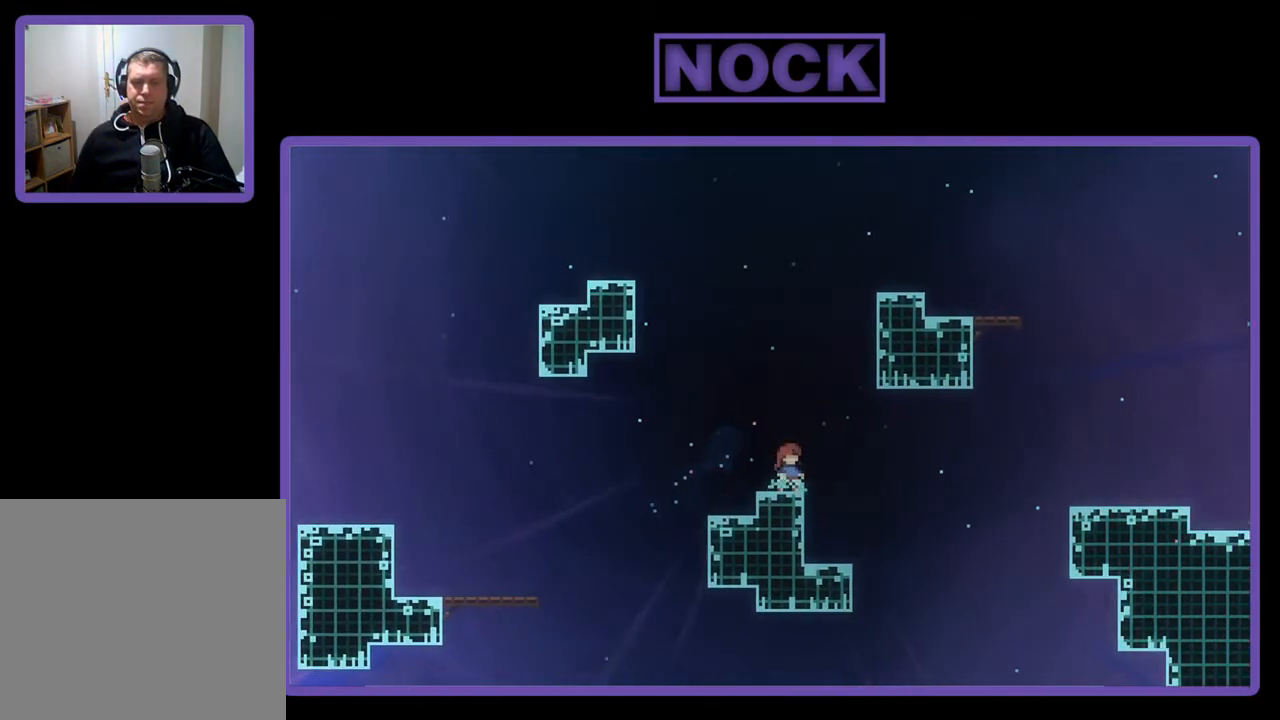
Gameplay with a controller (PlayStation layout); each line is a JSON object with the inputs held at the frame after it. "events" lists button and stick changes between this image and that frame as [ms after this image, input, new state], when the widget could be followed in between. Not read: right_stick.
{"buttons": ["CIRCLE", "R2", "DPAD_UP", "DPAD_RIGHT"], "left_stick": "center", "events": [[133, "DPAD_RIGHT", "down"], [167, "CROSS", "down"], [233, "DPAD_UP", "down"], [267, "CROSS", "up"], [333, "CIRCLE", "down"]]}
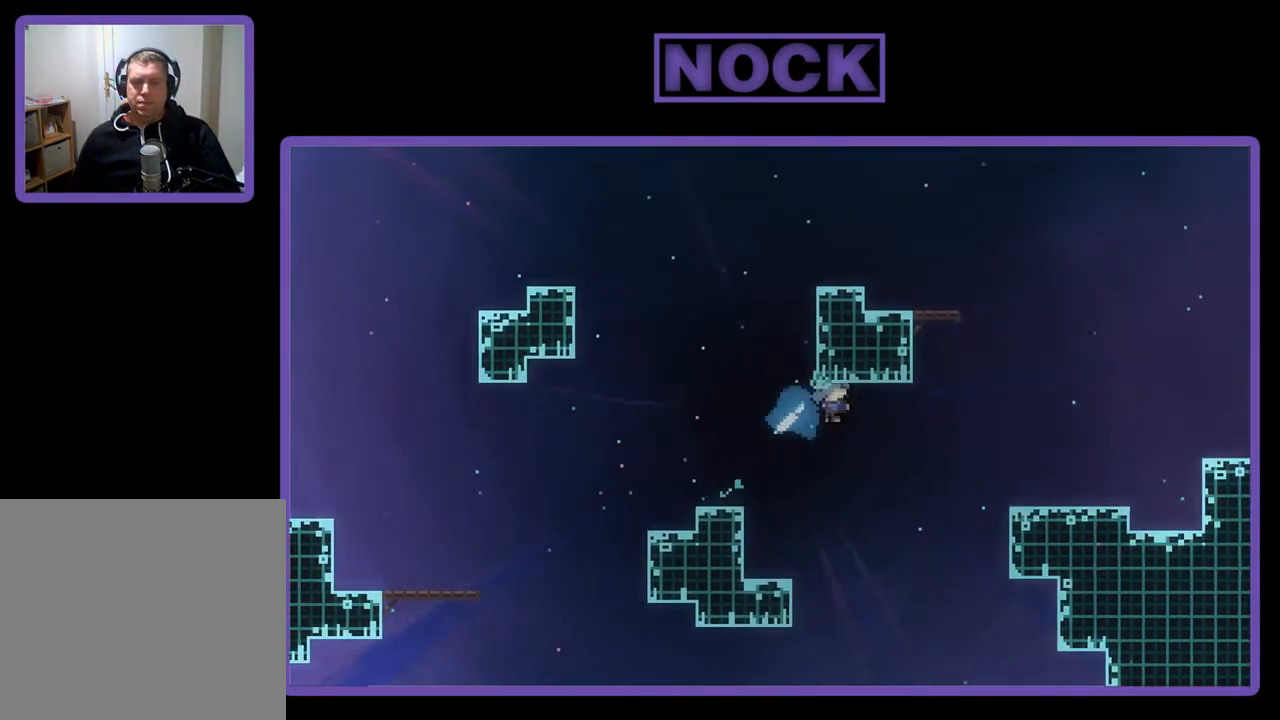
{"buttons": ["CROSS", "R2", "DPAD_UP", "DPAD_RIGHT"], "left_stick": "center", "events": [[167, "CIRCLE", "up"], [333, "CROSS", "down"]]}
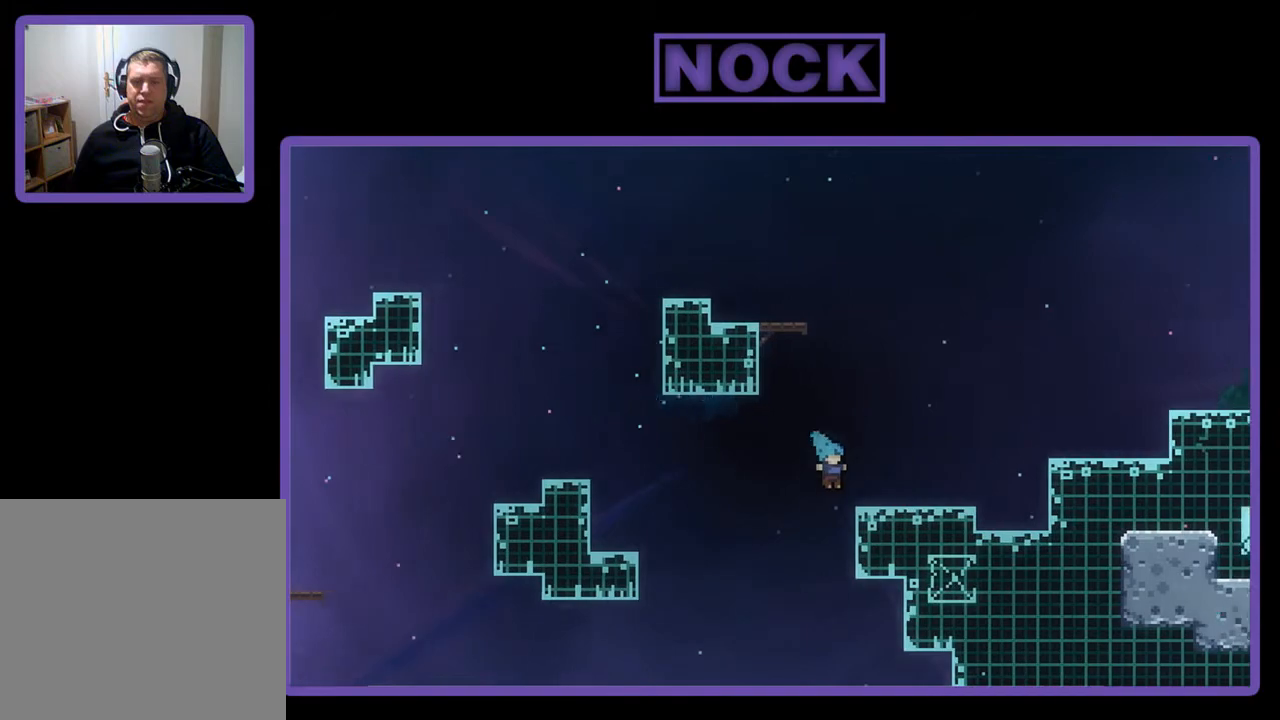
{"buttons": ["R2", "DPAD_RIGHT"], "left_stick": "center", "events": [[233, "CROSS", "up"], [300, "CROSS", "down"], [433, "CROSS", "up"], [433, "DPAD_UP", "up"]]}
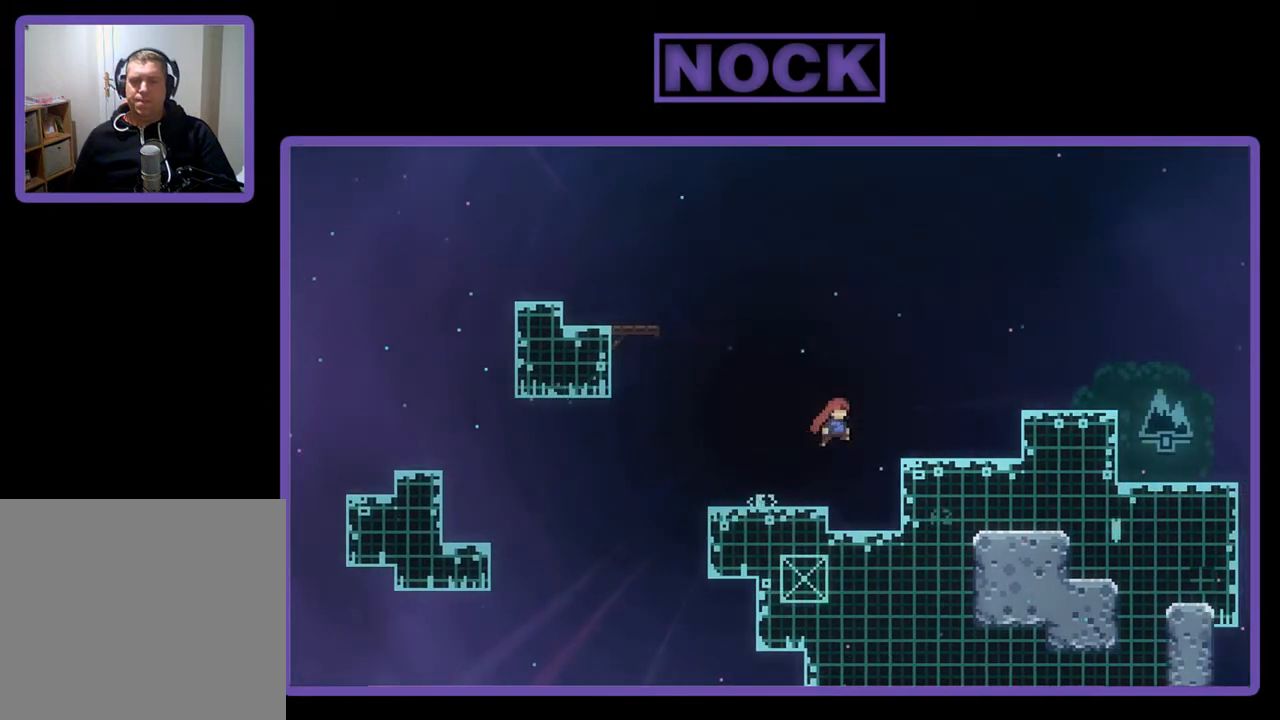
{"buttons": ["CROSS", "R2", "DPAD_RIGHT"], "left_stick": "center", "events": [[33, "DPAD_RIGHT", "up"], [433, "CROSS", "down"], [467, "DPAD_RIGHT", "down"]]}
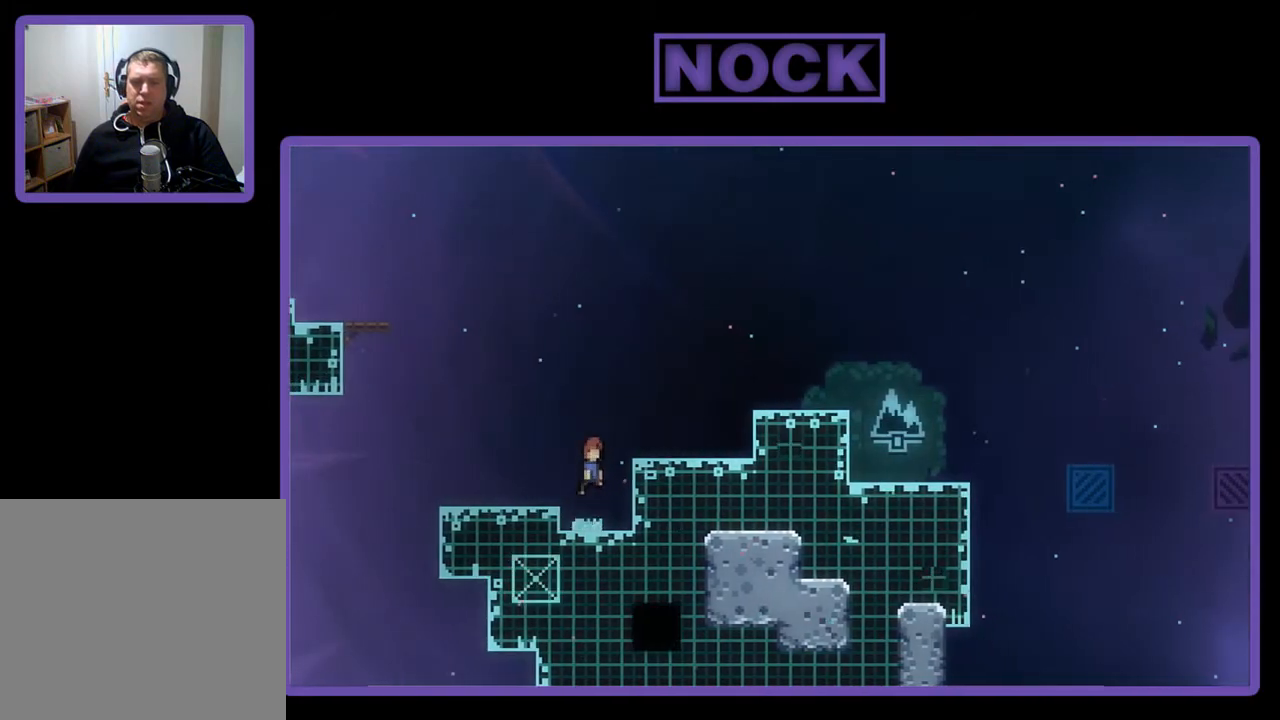
{"buttons": ["CROSS", "R2", "DPAD_RIGHT"], "left_stick": "center", "events": [[333, "CROSS", "up"], [433, "CROSS", "down"]]}
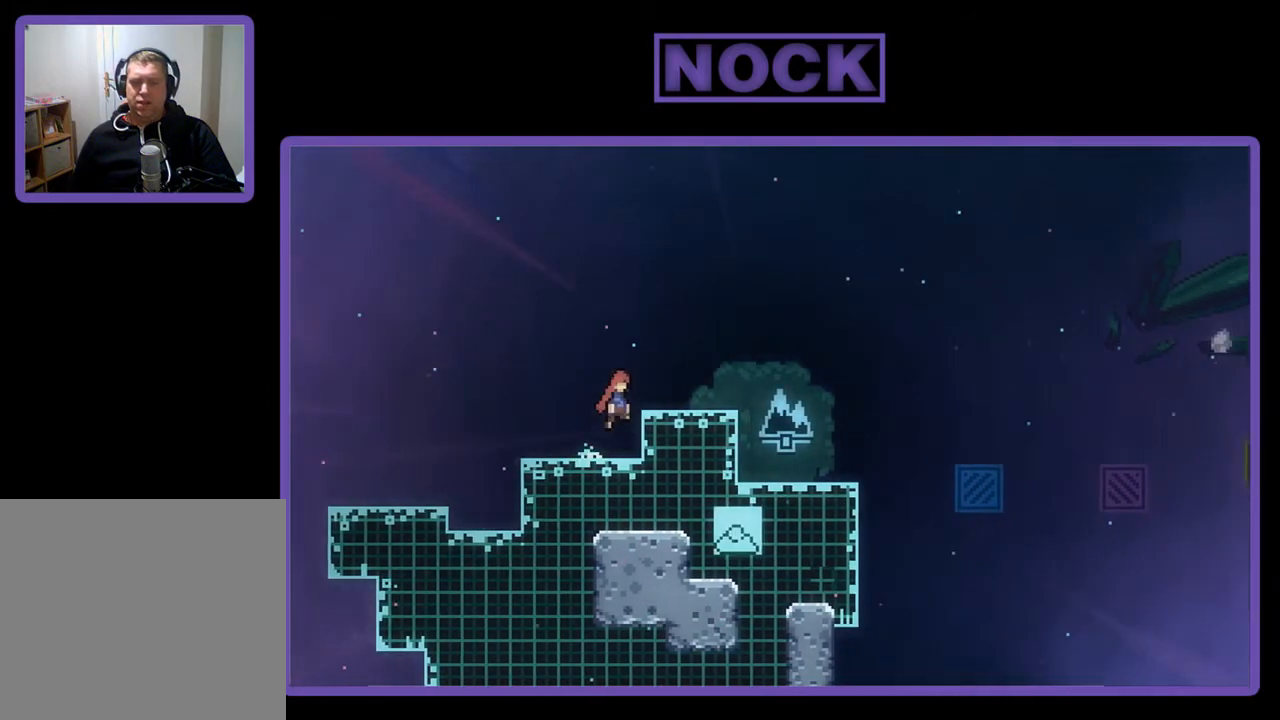
{"buttons": ["R2", "DPAD_RIGHT"], "left_stick": "center", "events": [[433, "CROSS", "up"]]}
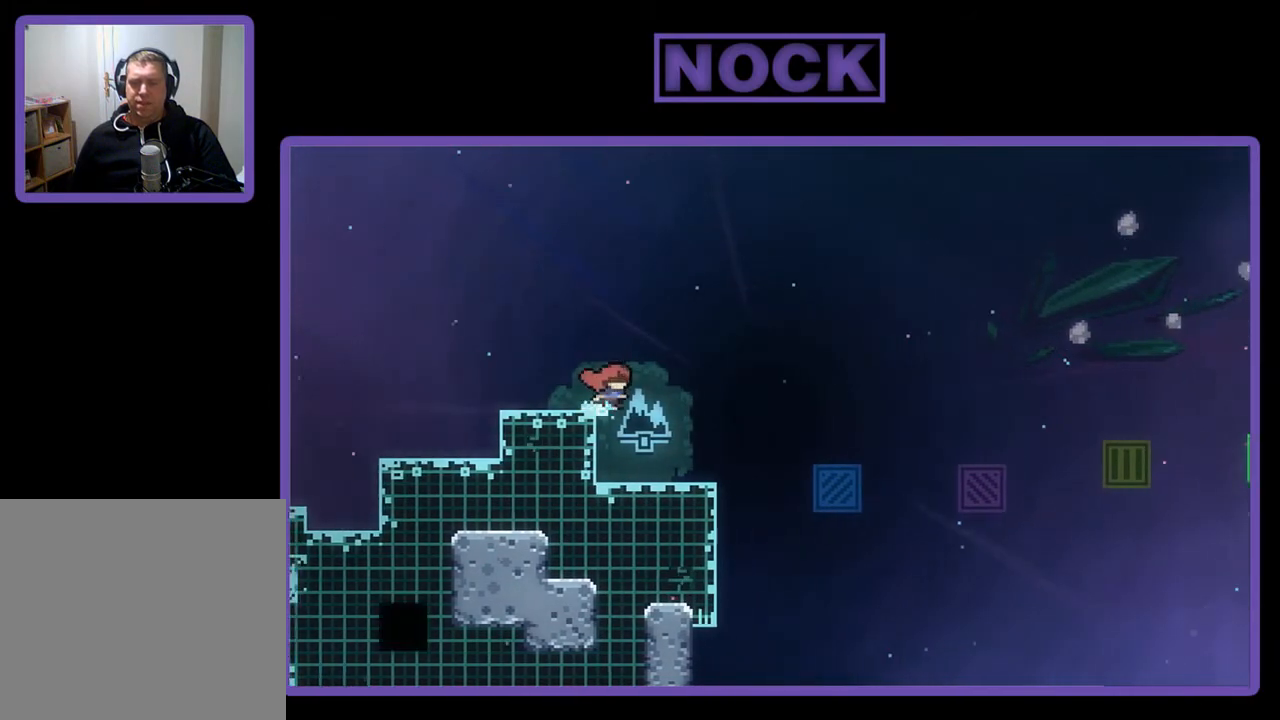
{"buttons": [], "left_stick": "center", "events": [[67, "DPAD_RIGHT", "up"], [133, "DPAD_RIGHT", "down"], [333, "DPAD_RIGHT", "up"], [467, "R2", "up"]]}
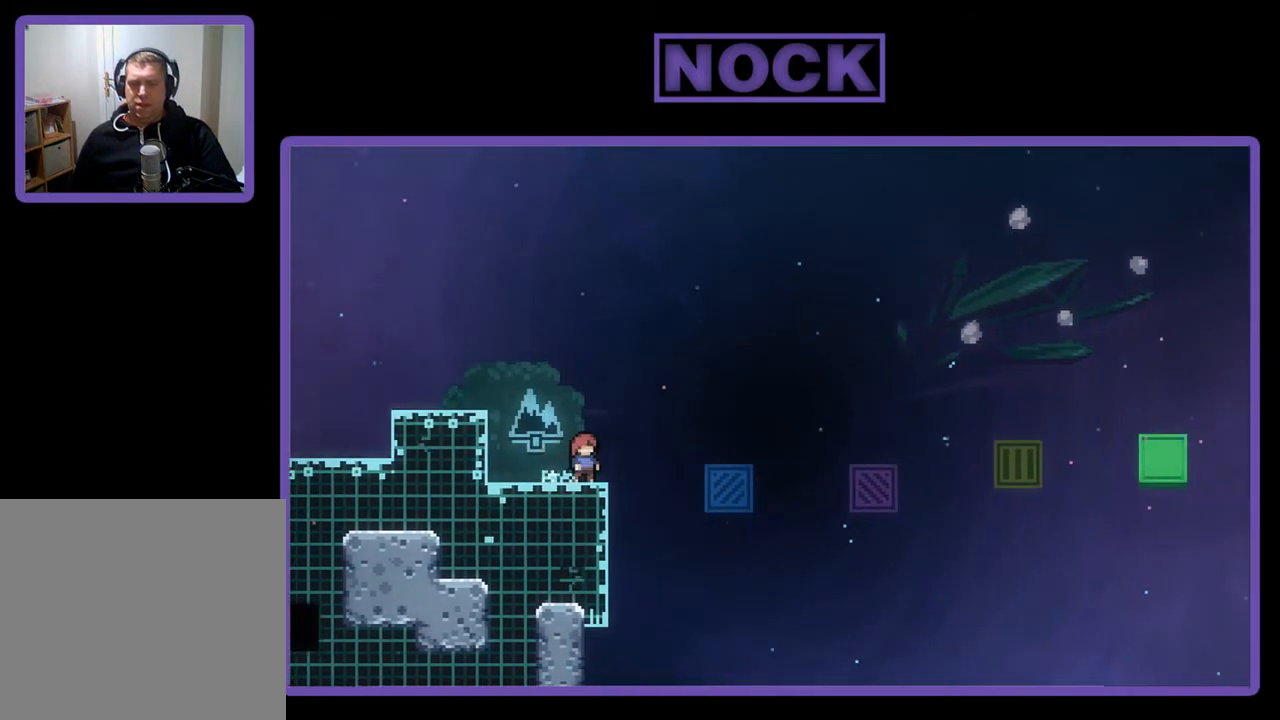
{"buttons": ["R2"], "left_stick": "center", "events": [[400, "R2", "down"]]}
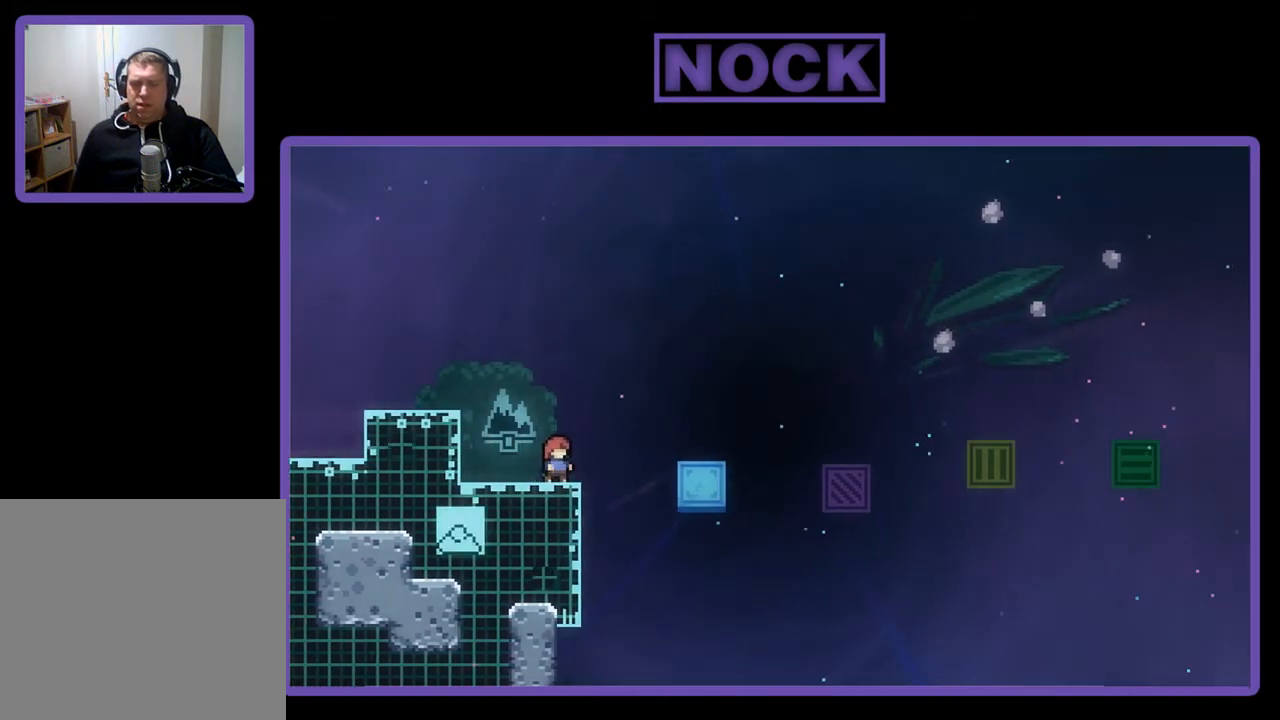
{"buttons": ["R2"], "left_stick": "center", "events": []}
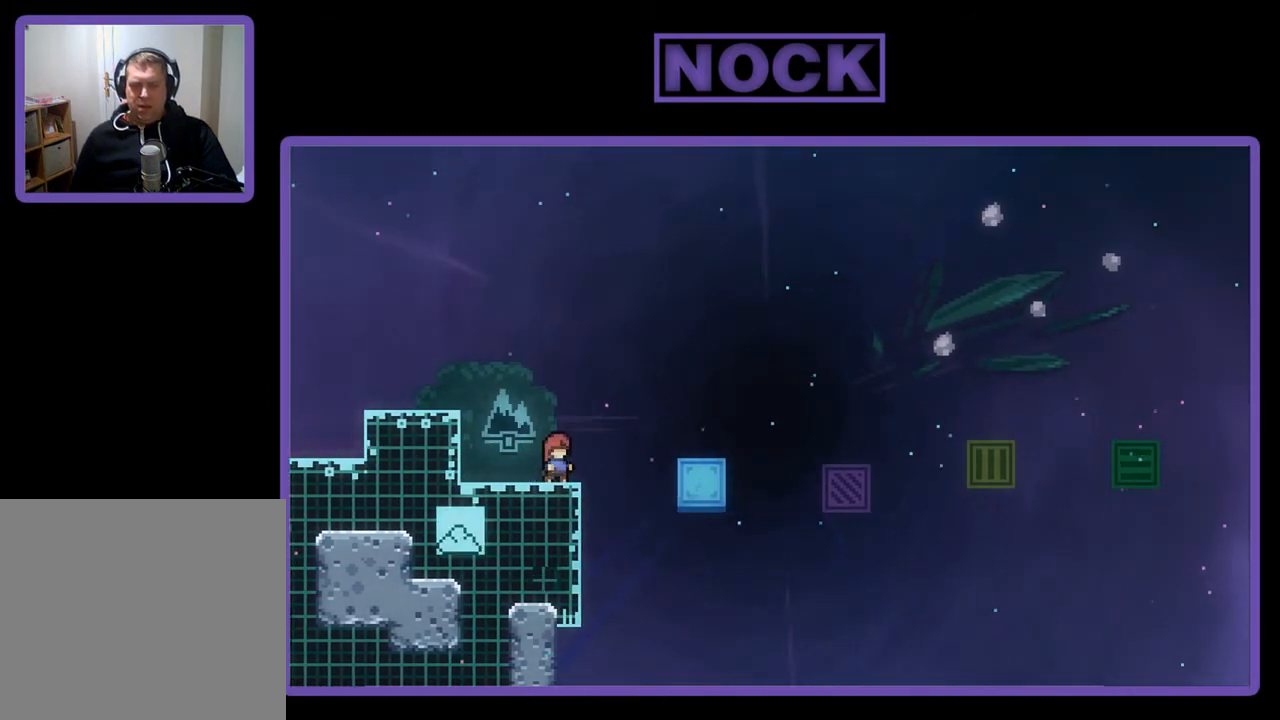
{"buttons": ["R2"], "left_stick": "center", "events": []}
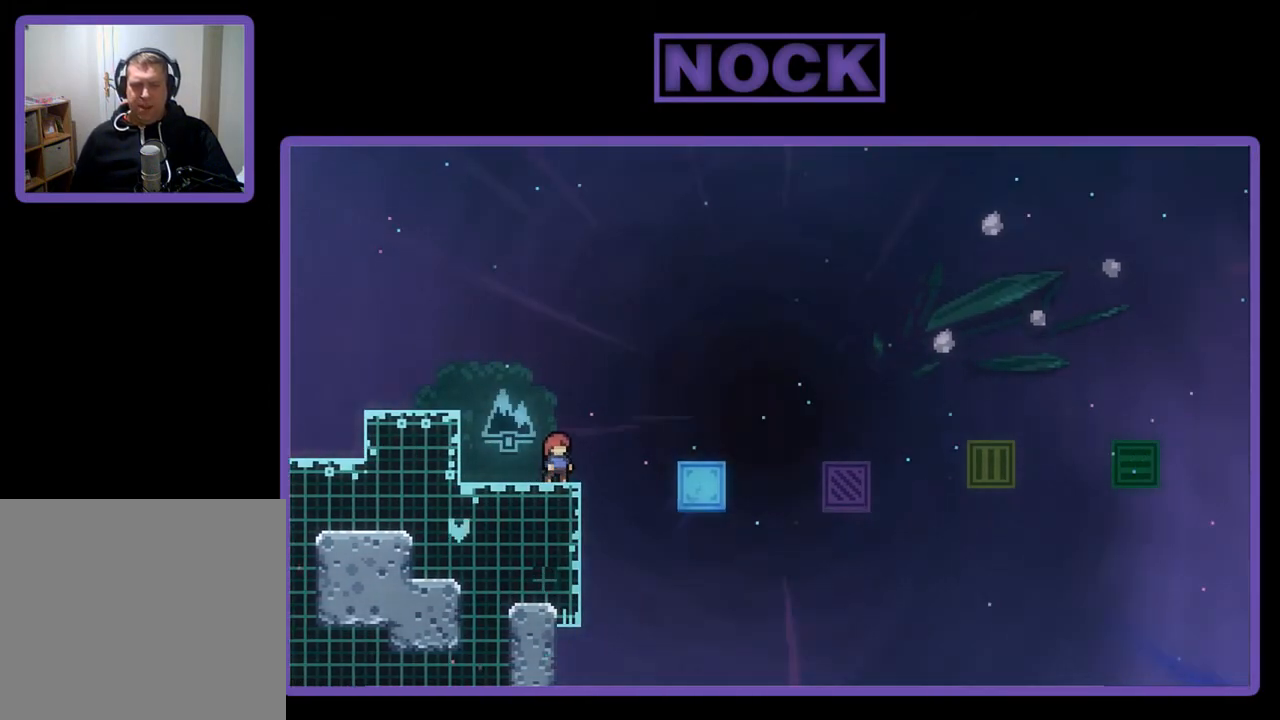
{"buttons": ["R2"], "left_stick": "center", "events": []}
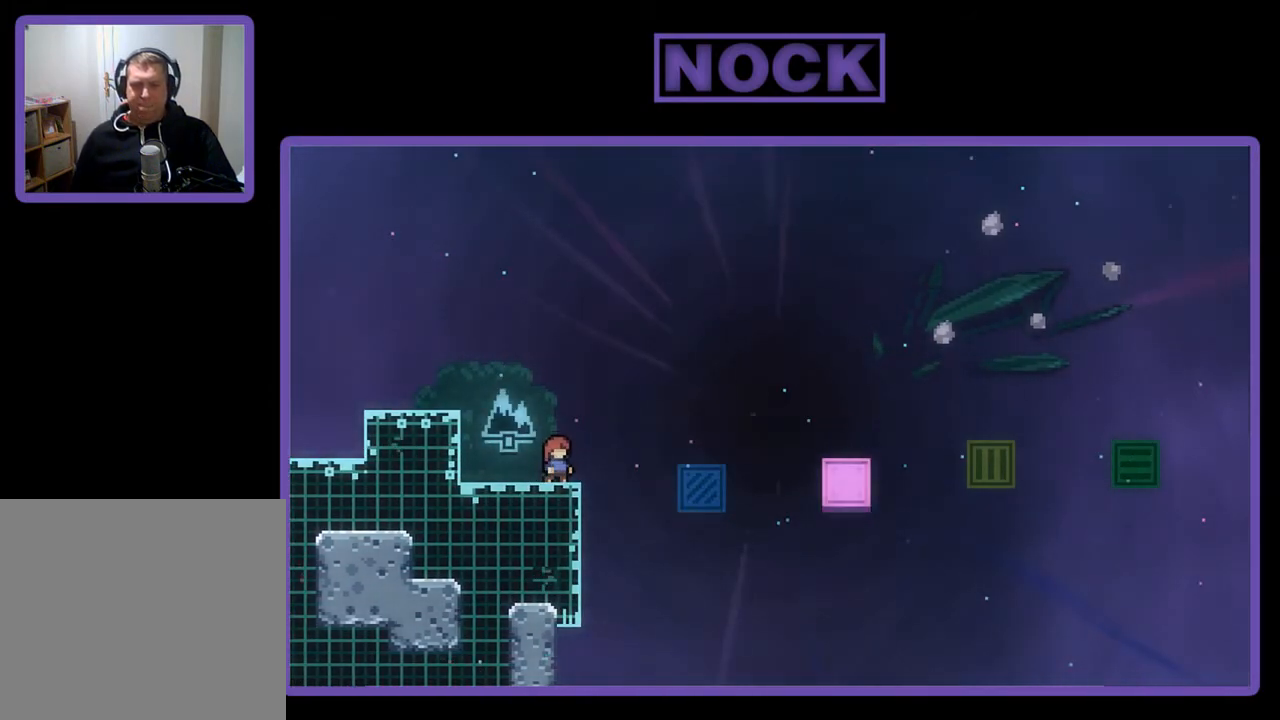
{"buttons": ["R2"], "left_stick": "center", "events": []}
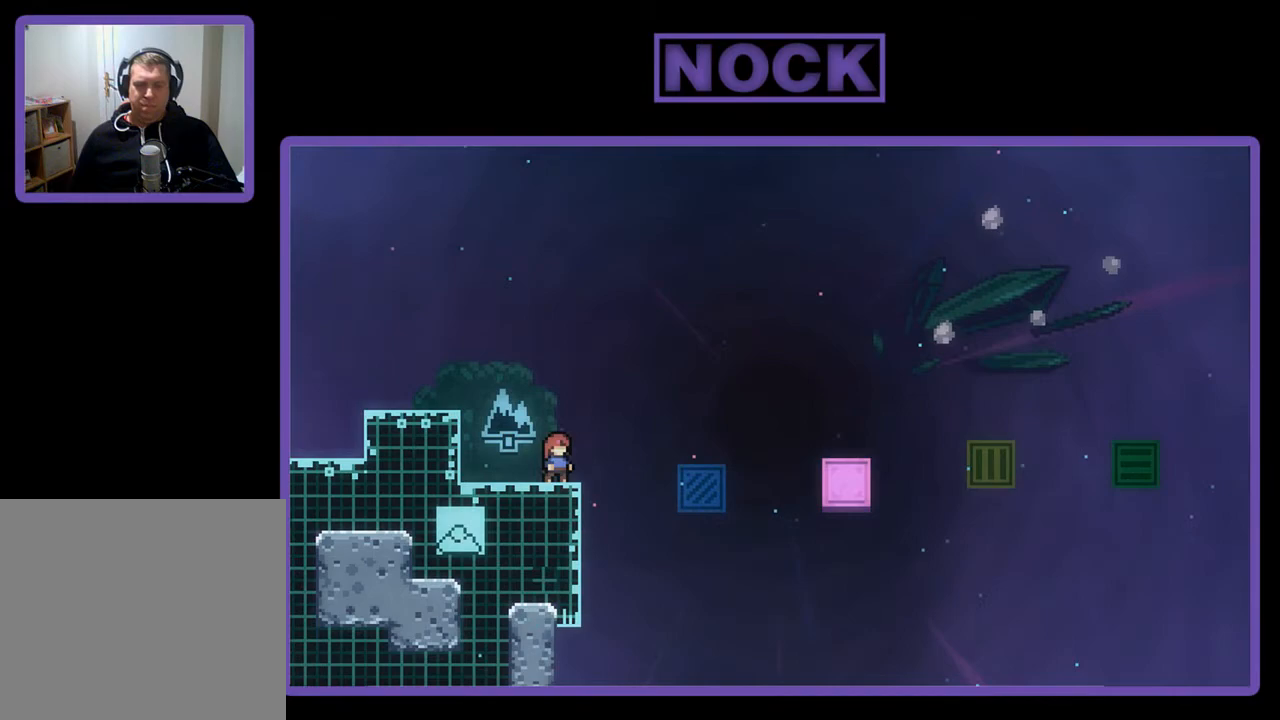
{"buttons": ["R2"], "left_stick": "center", "events": []}
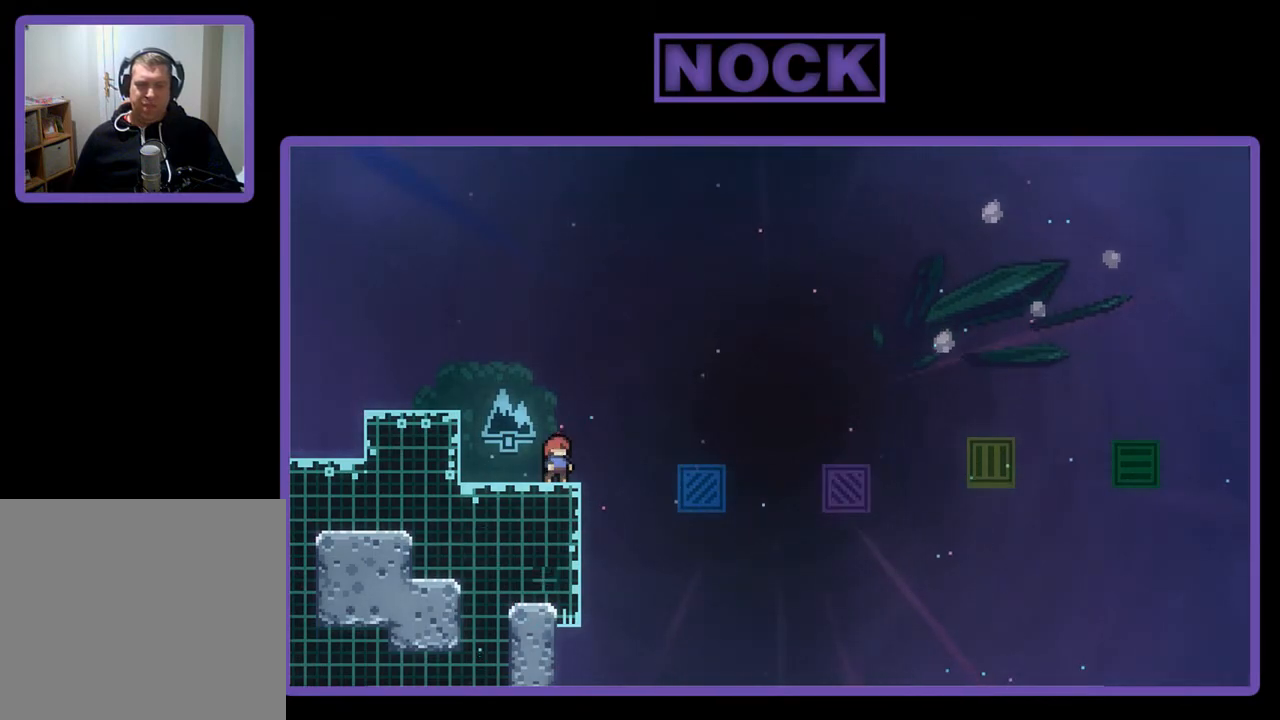
{"buttons": ["R2", "DPAD_RIGHT"], "left_stick": "center", "events": [[400, "DPAD_RIGHT", "down"]]}
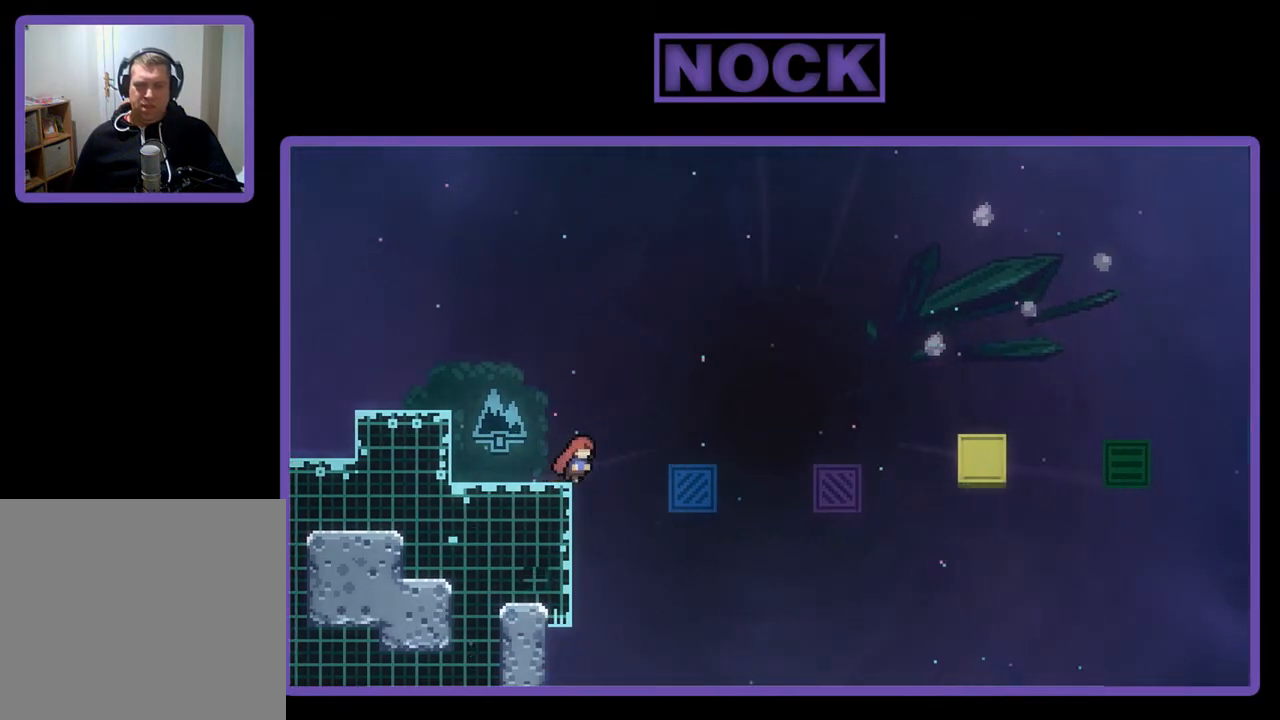
{"buttons": ["R2", "DPAD_UP", "DPAD_LEFT"], "left_stick": "center", "events": [[33, "CROSS", "down"], [200, "DPAD_UP", "down"], [233, "DPAD_RIGHT", "up"], [267, "DPAD_LEFT", "down"], [267, "DPAD_UP", "up"], [367, "CROSS", "up"], [467, "DPAD_UP", "down"]]}
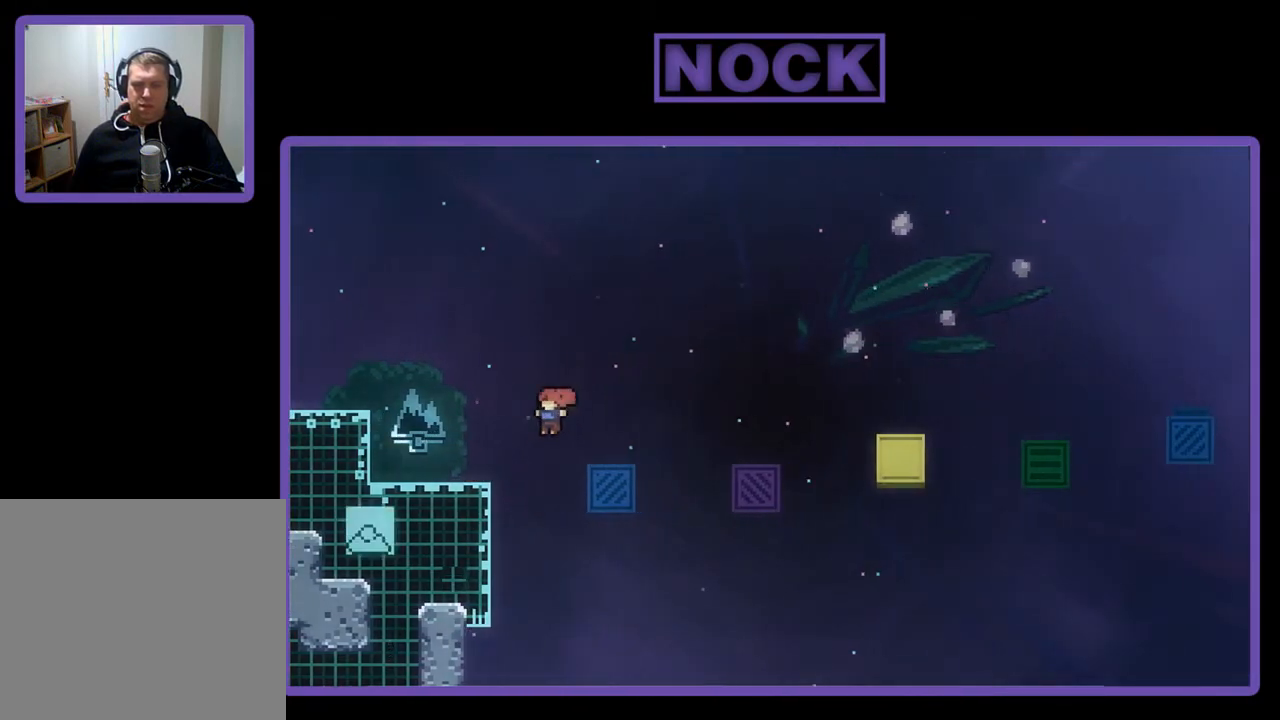
{"buttons": ["R2", "DPAD_RIGHT"], "left_stick": "center", "events": [[33, "CIRCLE", "down"], [233, "CIRCLE", "up"], [233, "DPAD_UP", "up"], [267, "DPAD_LEFT", "up"], [367, "DPAD_RIGHT", "down"]]}
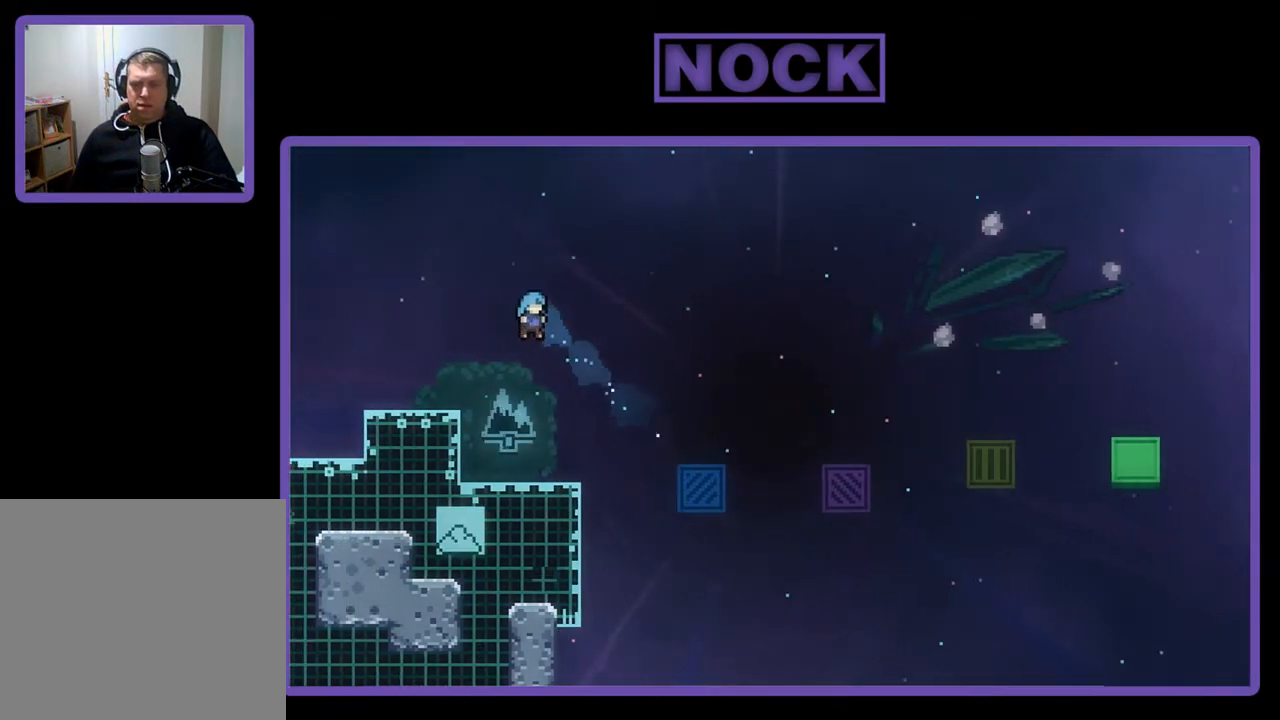
{"buttons": ["R2"], "left_stick": "center", "events": [[67, "DPAD_RIGHT", "up"]]}
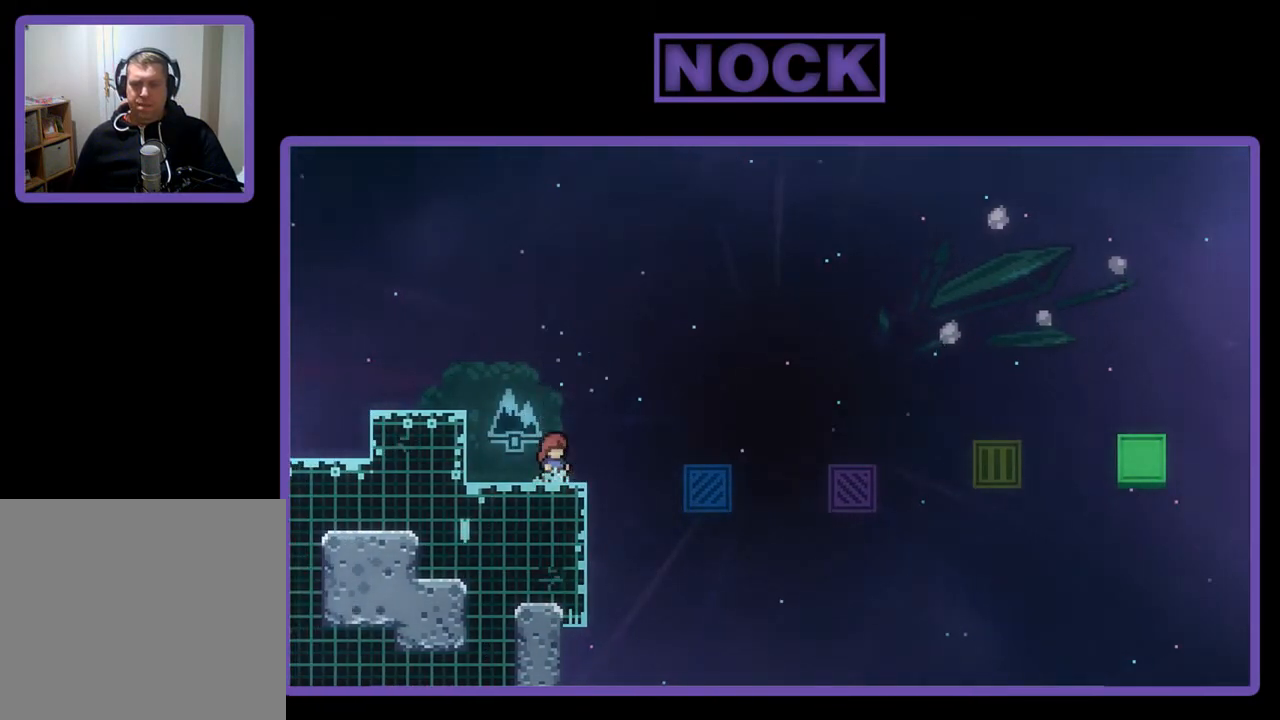
{"buttons": ["R2"], "left_stick": "center", "events": [[33, "DPAD_RIGHT", "down"], [133, "DPAD_RIGHT", "up"]]}
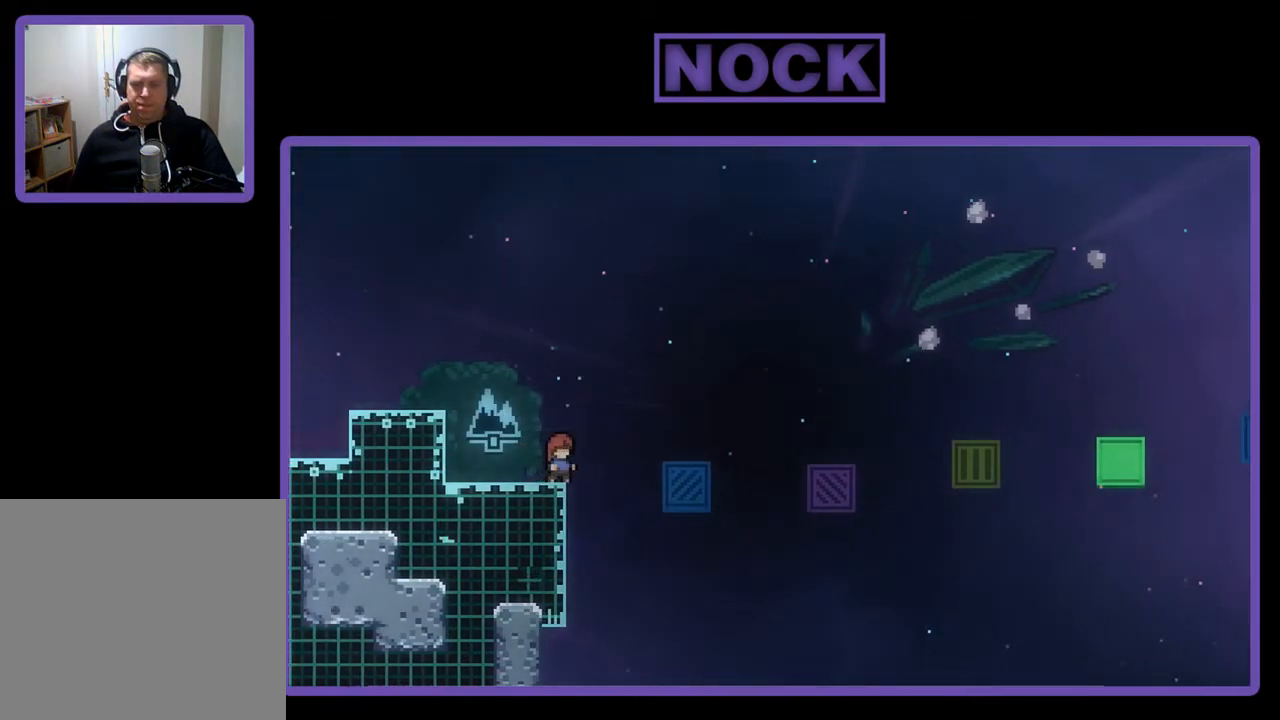
{"buttons": ["CROSS", "R2", "DPAD_RIGHT"], "left_stick": "center", "events": [[267, "DPAD_RIGHT", "down"], [400, "CROSS", "down"]]}
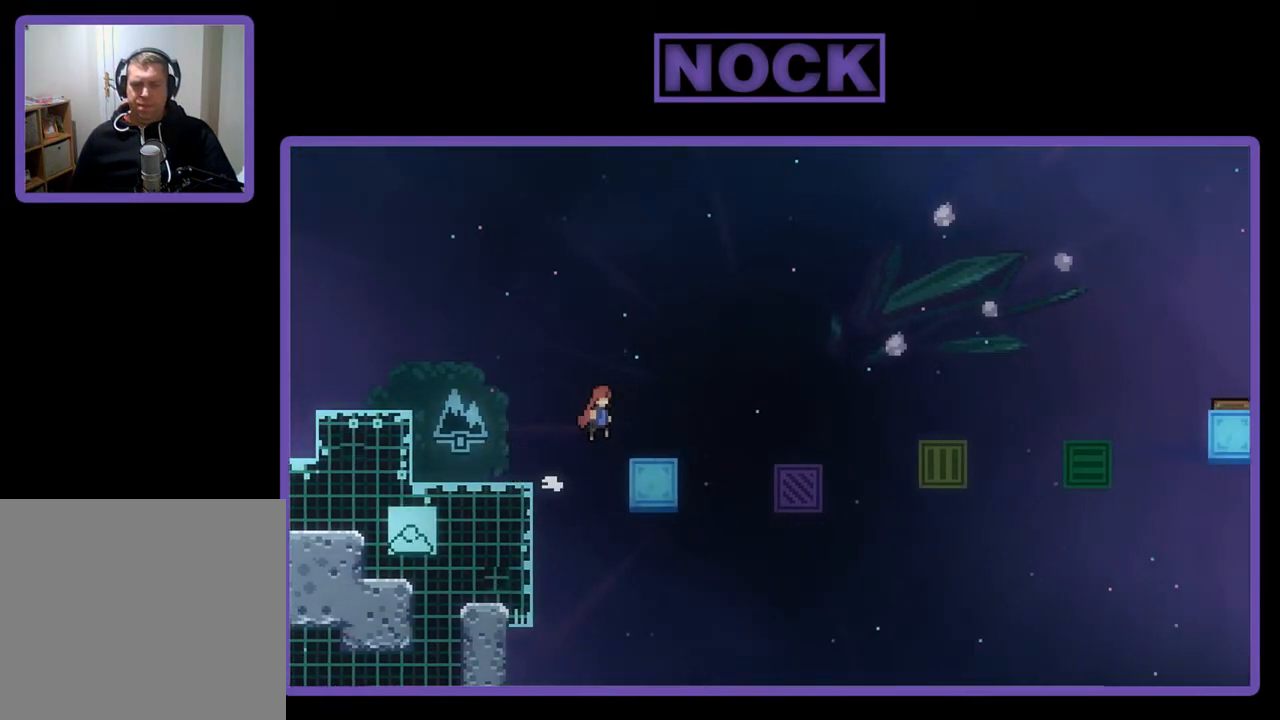
{"buttons": ["R2", "DPAD_RIGHT"], "left_stick": "center", "events": [[100, "CROSS", "up"], [133, "DPAD_RIGHT", "up"], [467, "DPAD_RIGHT", "down"]]}
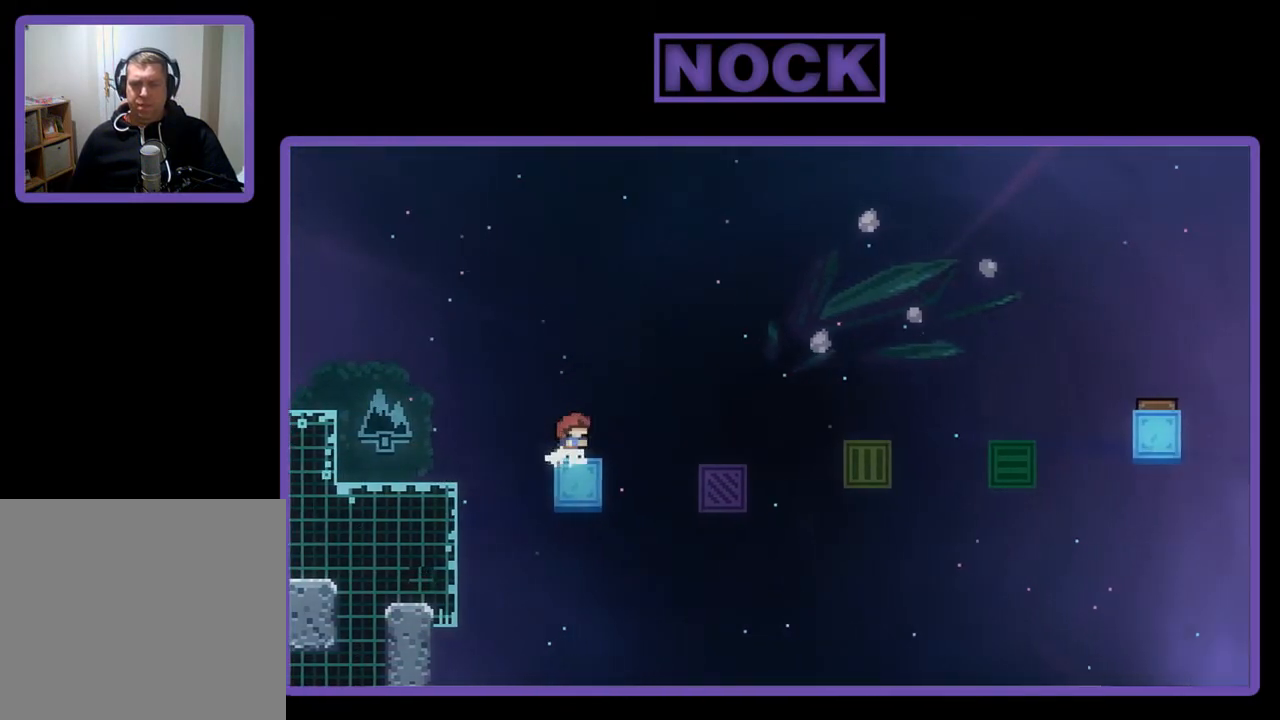
{"buttons": ["R2"], "left_stick": "center", "events": [[100, "CROSS", "down"], [367, "CROSS", "up"], [467, "DPAD_RIGHT", "up"]]}
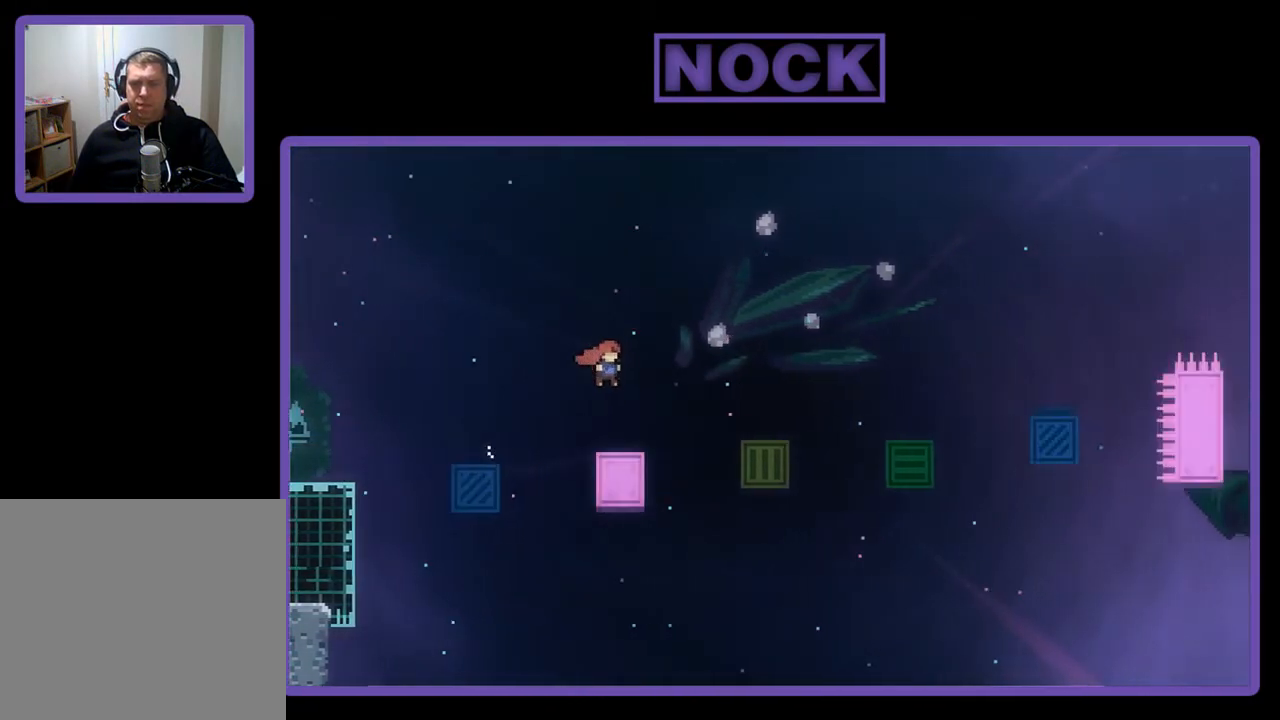
{"buttons": ["R2"], "left_stick": "center", "events": []}
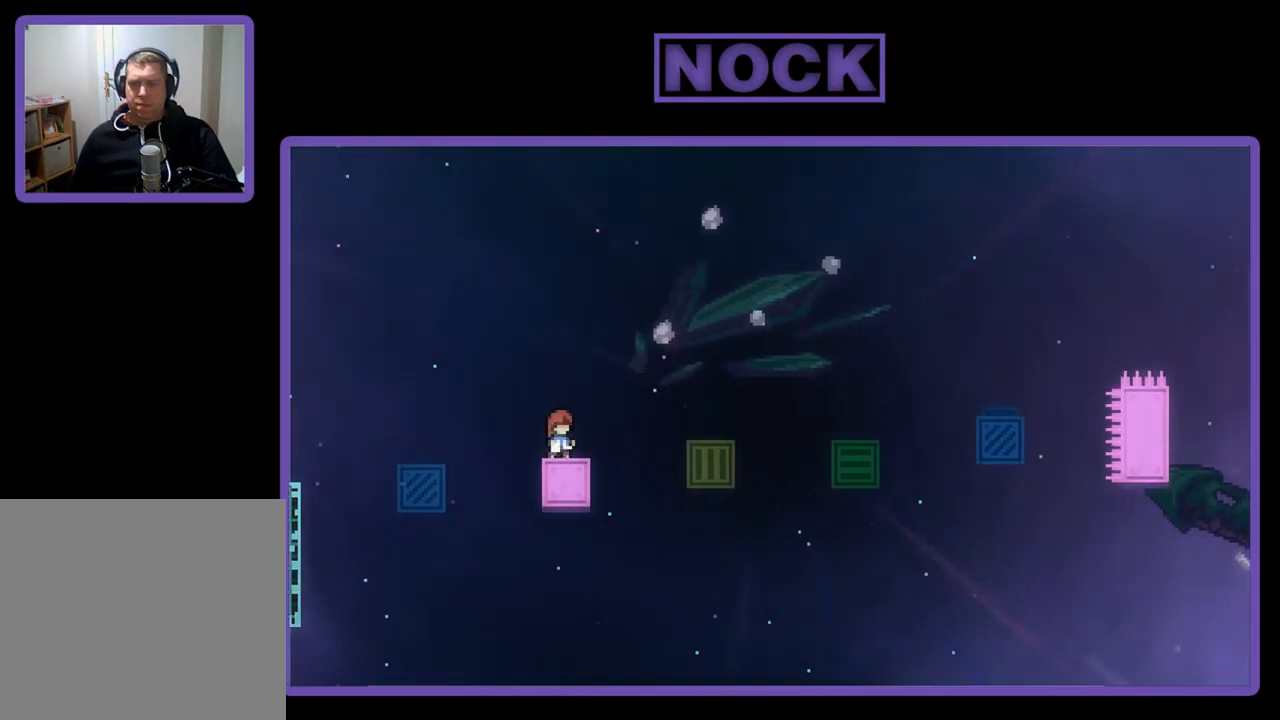
{"buttons": ["CROSS", "R2", "DPAD_RIGHT"], "left_stick": "center", "events": [[367, "DPAD_RIGHT", "down"], [467, "CROSS", "down"]]}
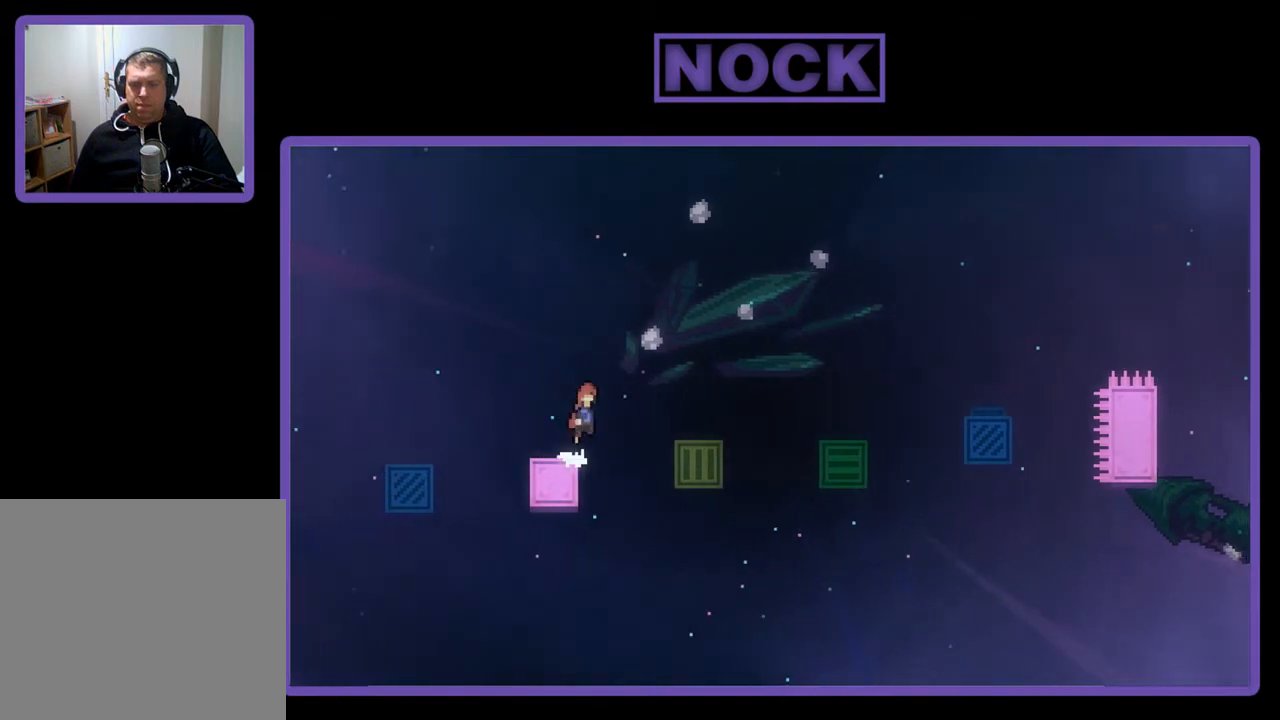
{"buttons": ["R2"], "left_stick": "center", "events": [[333, "DPAD_RIGHT", "up"], [367, "CROSS", "up"]]}
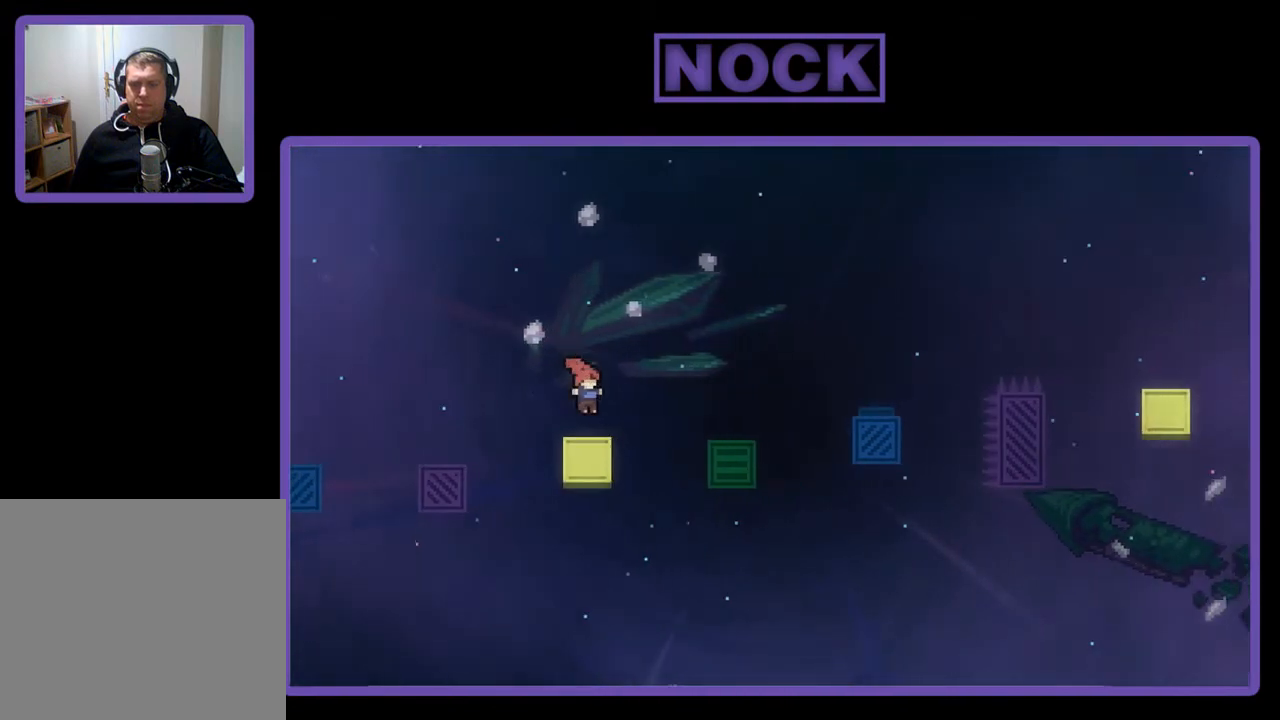
{"buttons": ["R2"], "left_stick": "center", "events": [[33, "DPAD_LEFT", "down"], [67, "DPAD_LEFT", "up"]]}
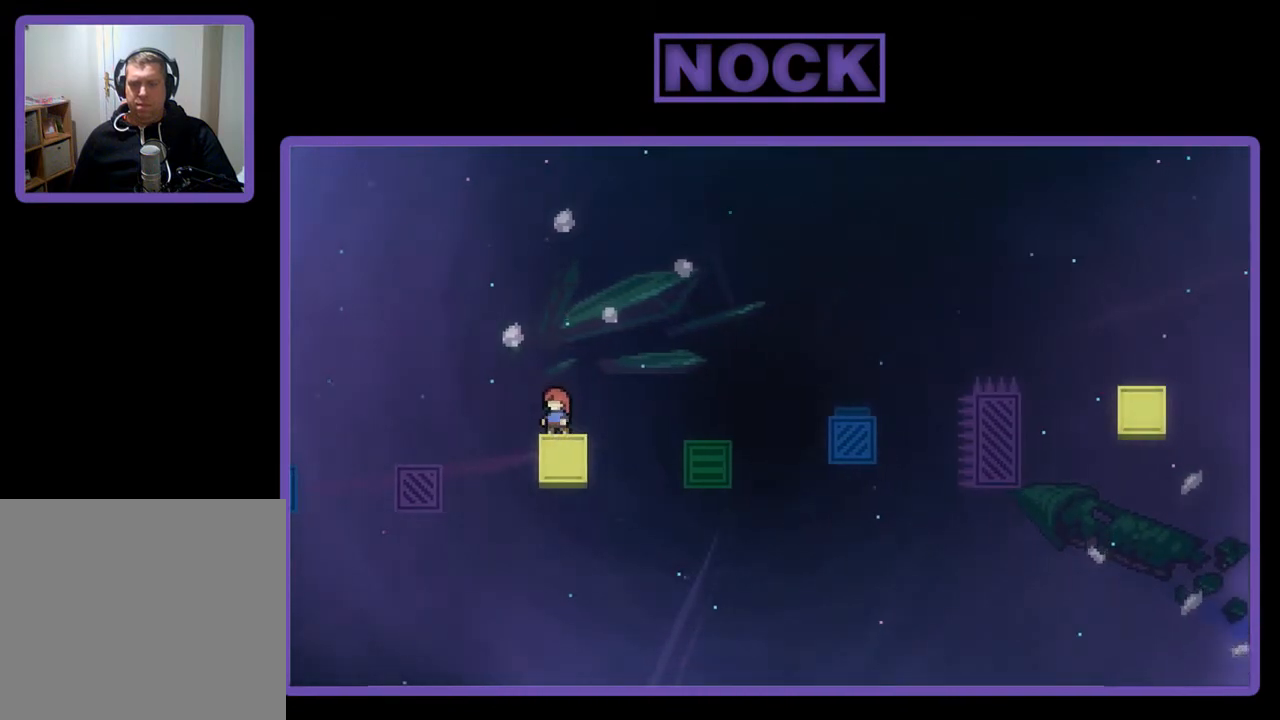
{"buttons": ["CROSS", "R2", "DPAD_RIGHT"], "left_stick": "center", "events": [[200, "DPAD_RIGHT", "down"], [300, "CROSS", "down"]]}
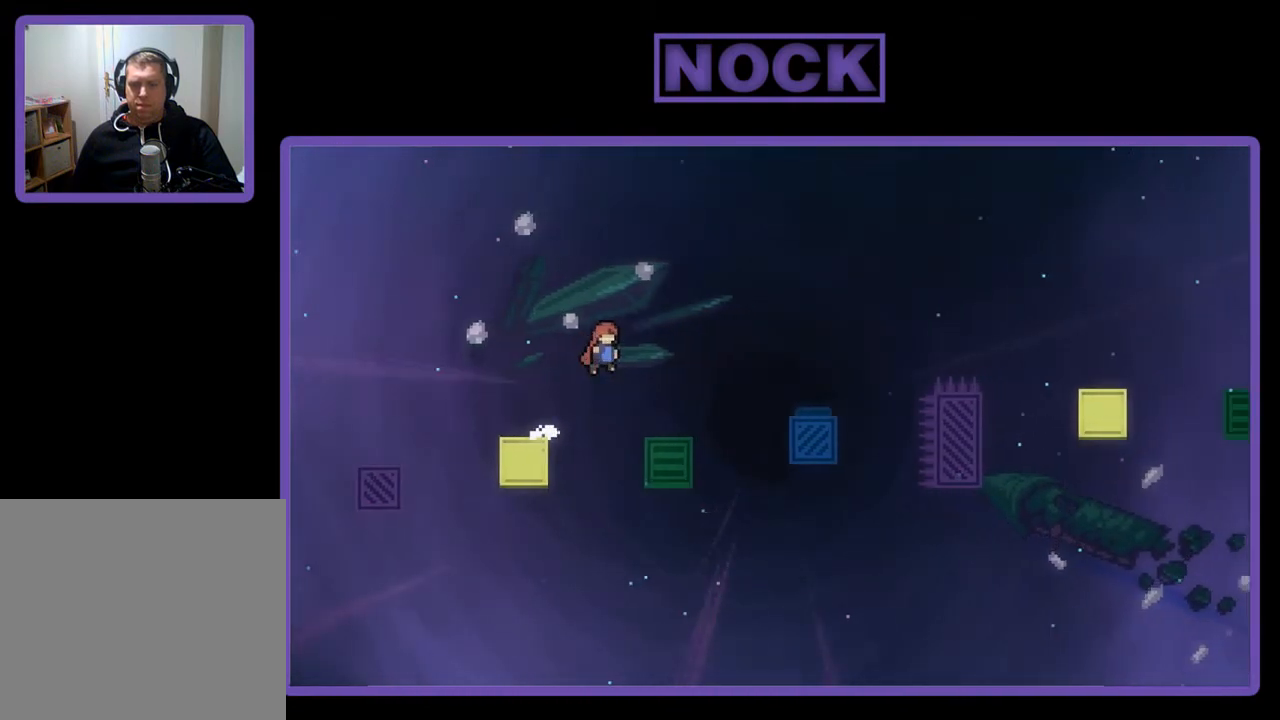
{"buttons": ["R2"], "left_stick": "center", "events": [[167, "DPAD_RIGHT", "up"], [200, "CROSS", "up"]]}
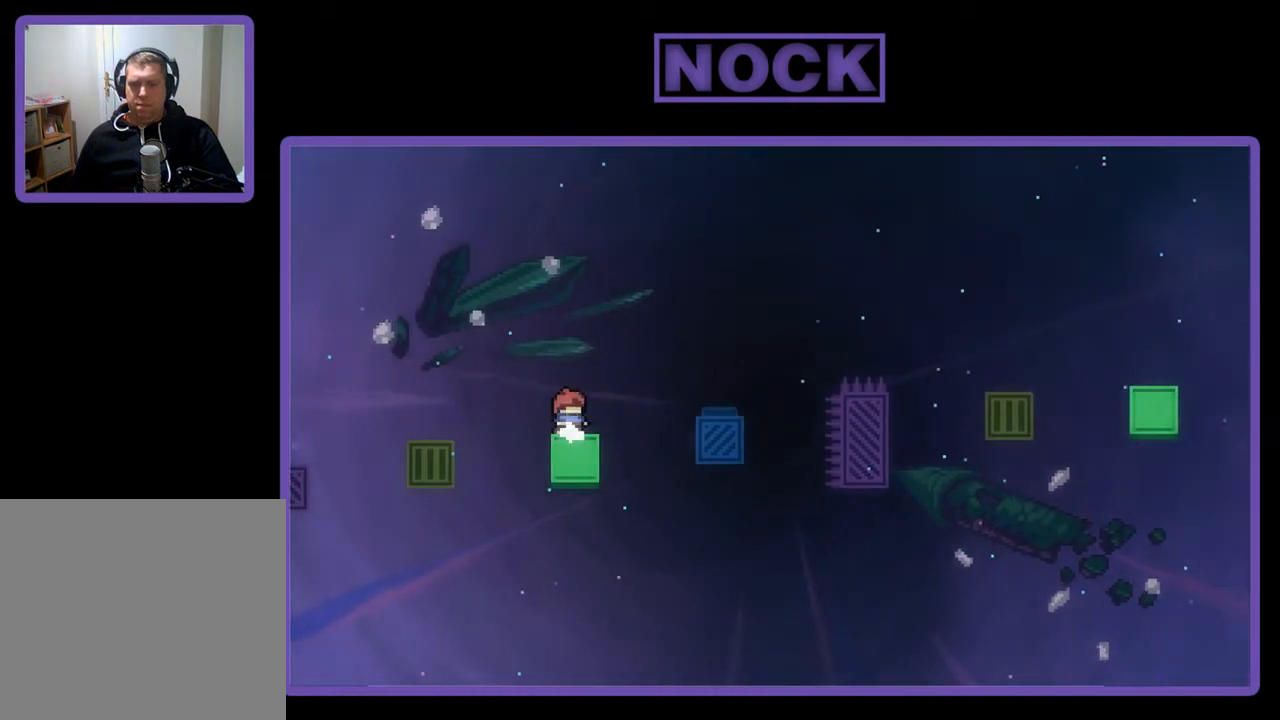
{"buttons": ["R2"], "left_stick": "center", "events": []}
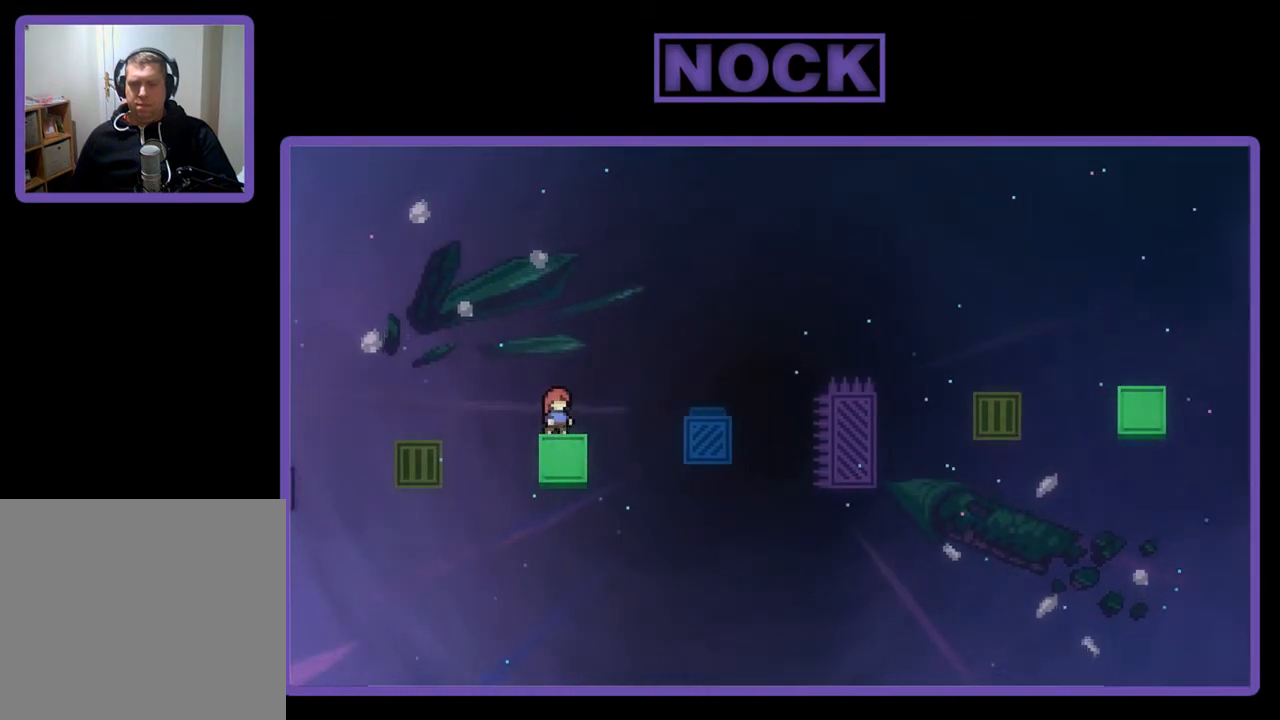
{"buttons": ["CROSS", "R2", "DPAD_RIGHT"], "left_stick": "center", "events": [[200, "DPAD_RIGHT", "down"], [333, "CROSS", "down"]]}
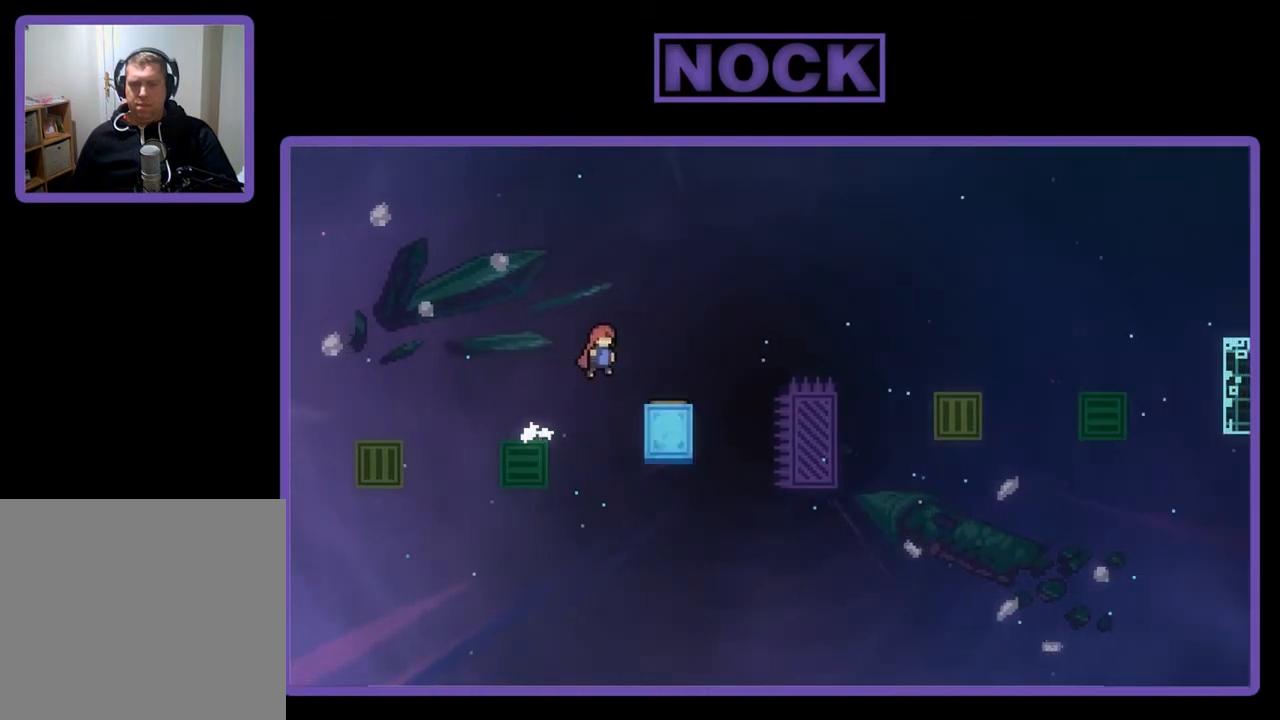
{"buttons": ["CROSS", "R2", "DPAD_RIGHT"], "left_stick": "center", "events": [[200, "DPAD_RIGHT", "up"], [333, "CROSS", "up"], [433, "DPAD_RIGHT", "down"], [500, "CROSS", "down"]]}
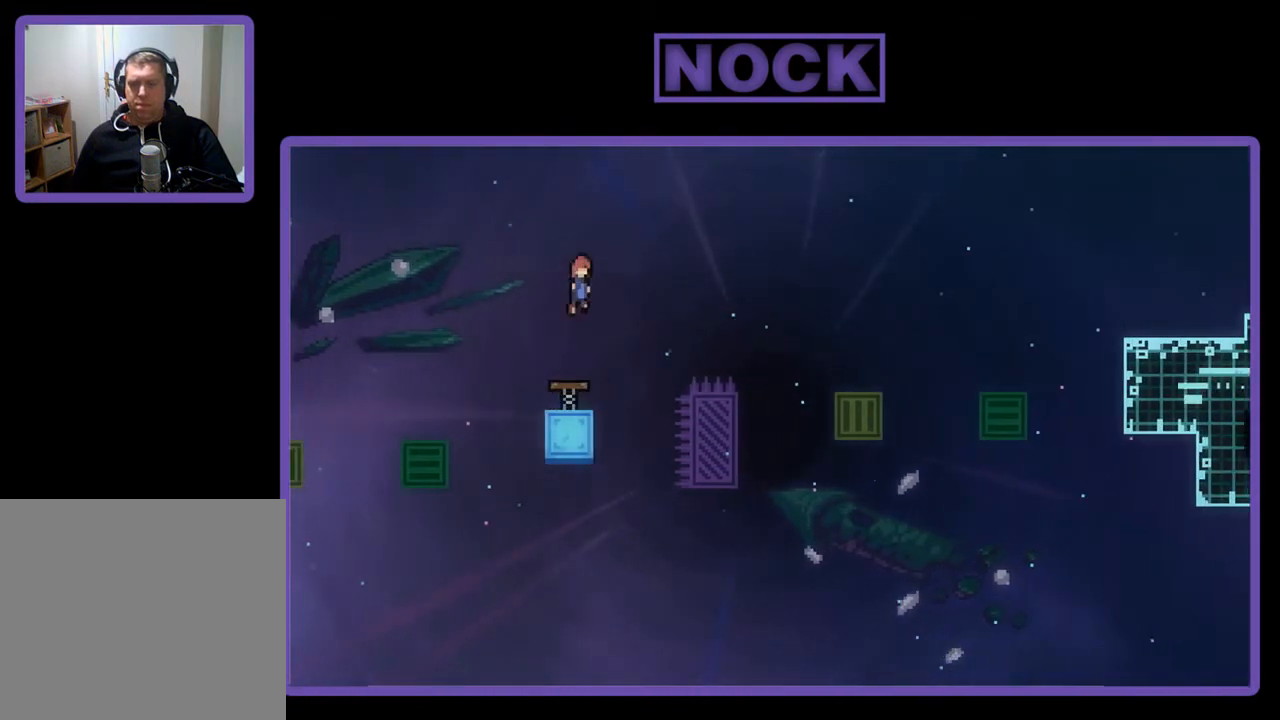
{"buttons": ["CIRCLE", "R2", "DPAD_UP", "DPAD_RIGHT"], "left_stick": "center", "events": [[133, "DPAD_UP", "down"], [233, "CROSS", "up"], [500, "CIRCLE", "down"]]}